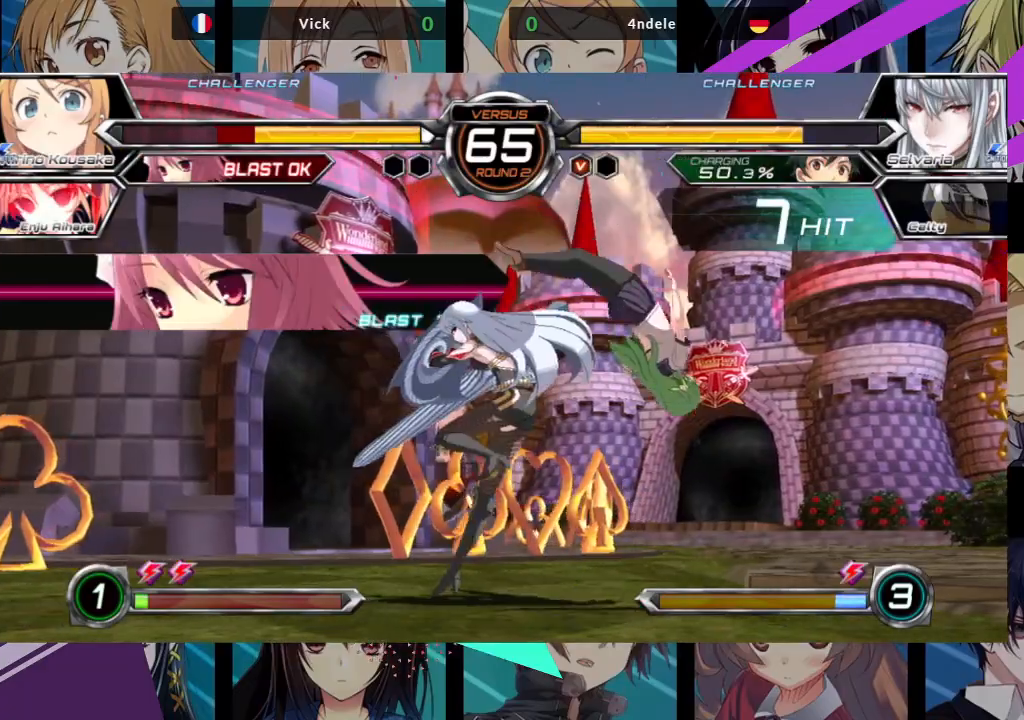
Gameplay with a controller (arcade stick); each line is a JSON object with the inputs held at the frame after it. "events" lists button and stick changes between this image and that frame as [ms after this image, input, new state], when the widget could be followed in between. Not read: L3 R3.
{"buttons": [], "left_stick": "up-left", "events": [[450, "SQUARE", "up"], [467, "left_stick", "up-left"]]}
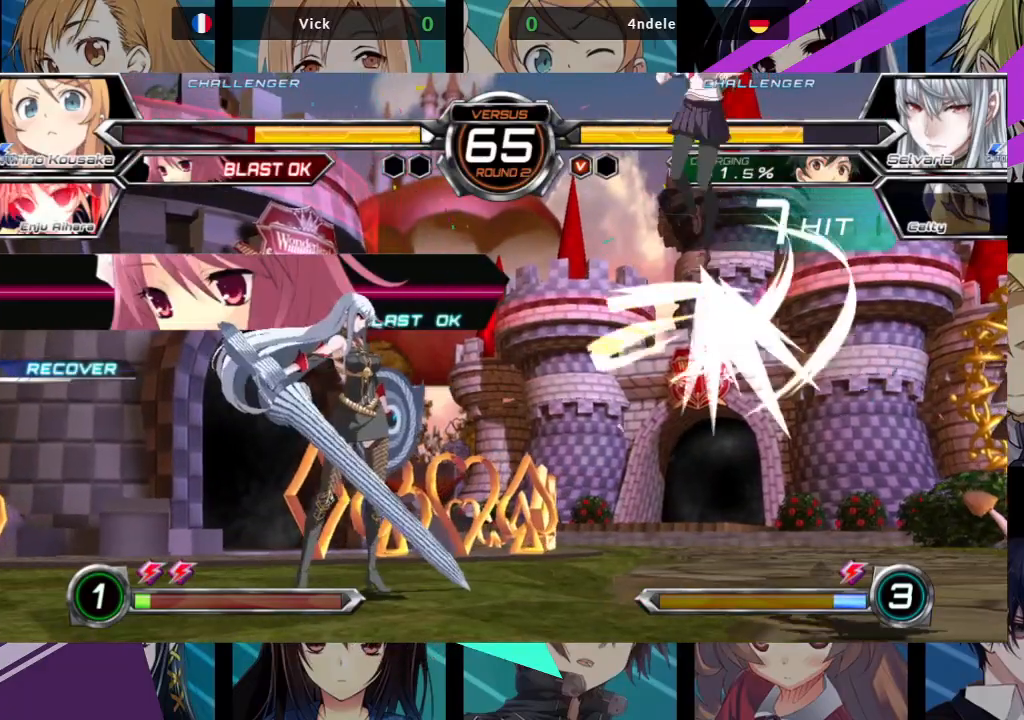
{"buttons": [], "left_stick": "center", "events": [[267, "TRIANGLE", "down"], [367, "left_stick", "center"], [417, "TRIANGLE", "up"]]}
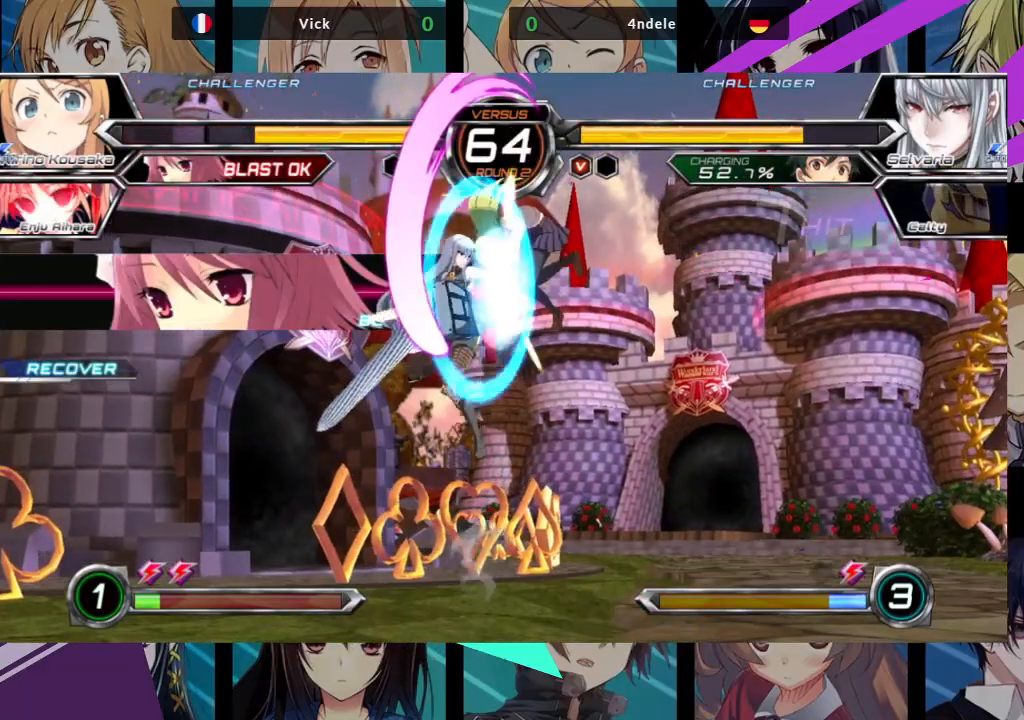
{"buttons": ["R1"], "left_stick": "center", "events": [[50, "left_stick", "down"], [217, "left_stick", "center"], [300, "left_stick", "left"], [383, "left_stick", "center"], [400, "R1", "down"], [400, "SQUARE", "down"], [400, "TRIANGLE", "down"], [500, "SQUARE", "up"], [500, "TRIANGLE", "up"]]}
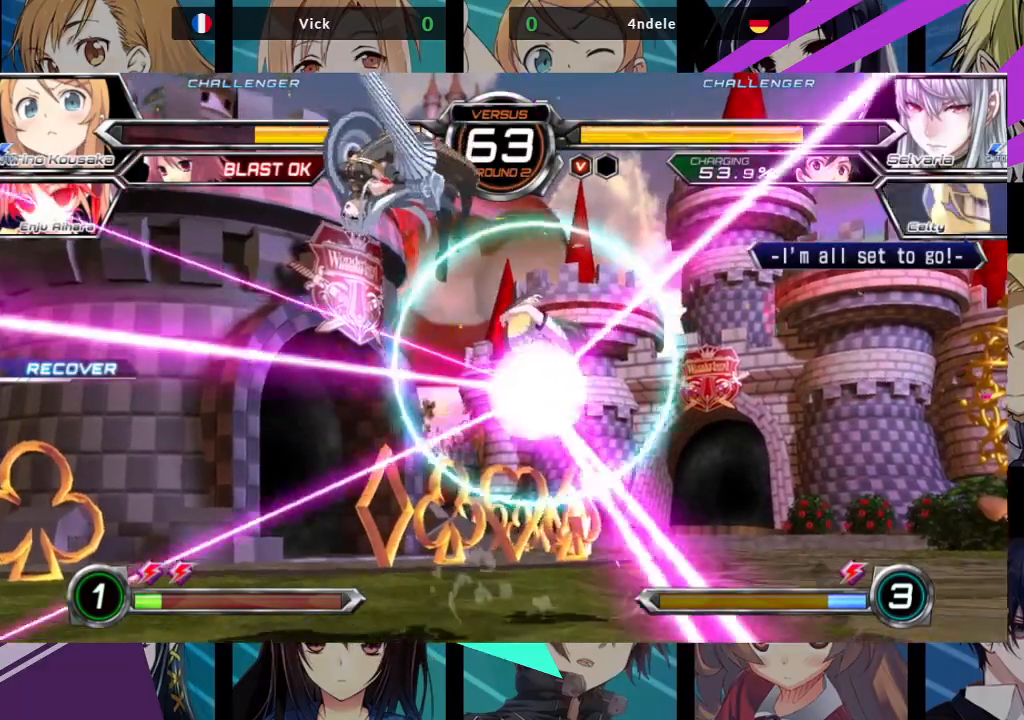
{"buttons": [], "left_stick": "center", "events": [[17, "R1", "up"]]}
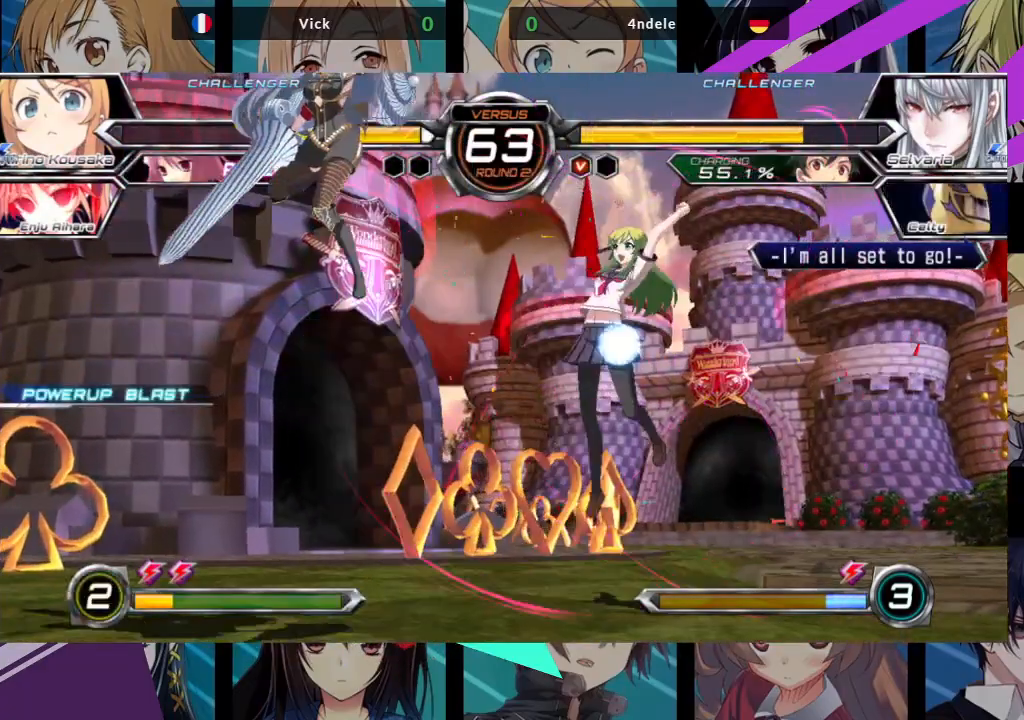
{"buttons": [], "left_stick": "up-right", "events": [[300, "left_stick", "right"], [433, "left_stick", "up-right"]]}
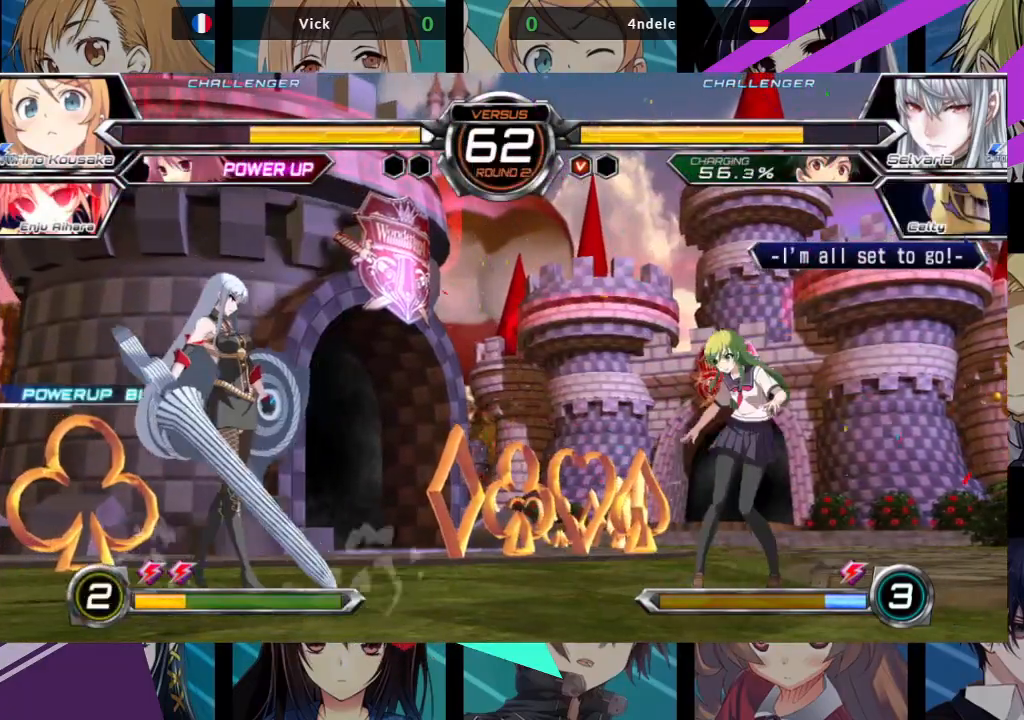
{"buttons": [], "left_stick": "right", "events": [[167, "left_stick", "center"], [283, "left_stick", "up-left"], [500, "left_stick", "right"]]}
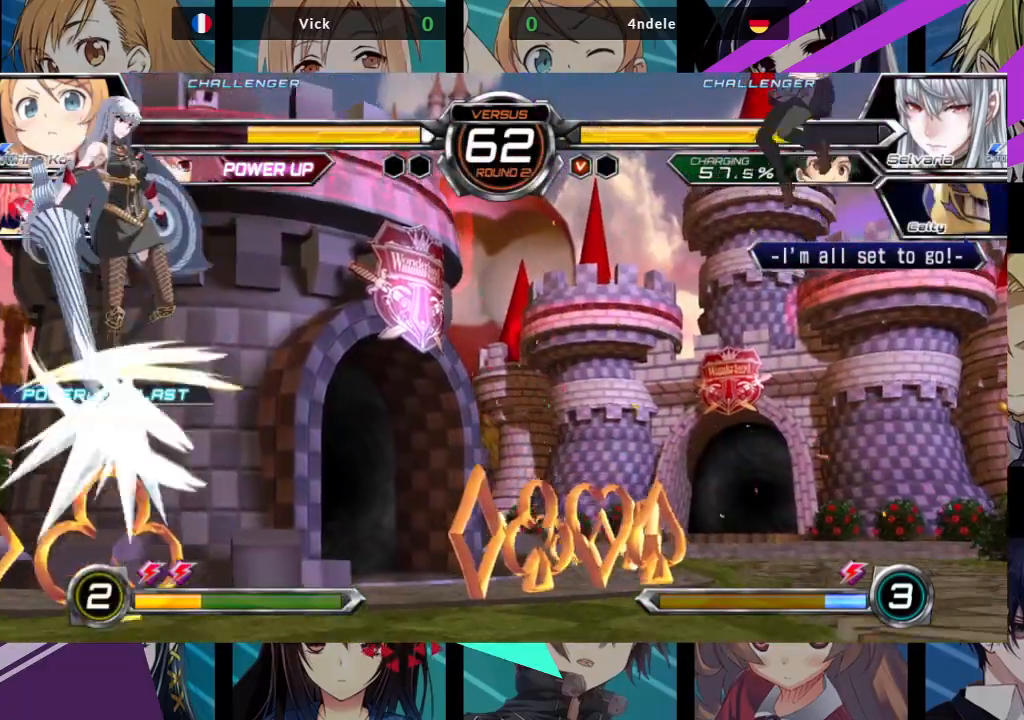
{"buttons": [], "left_stick": "center", "events": [[17, "left_stick", "down"], [117, "R1", "down"], [117, "left_stick", "center"], [267, "R1", "up"]]}
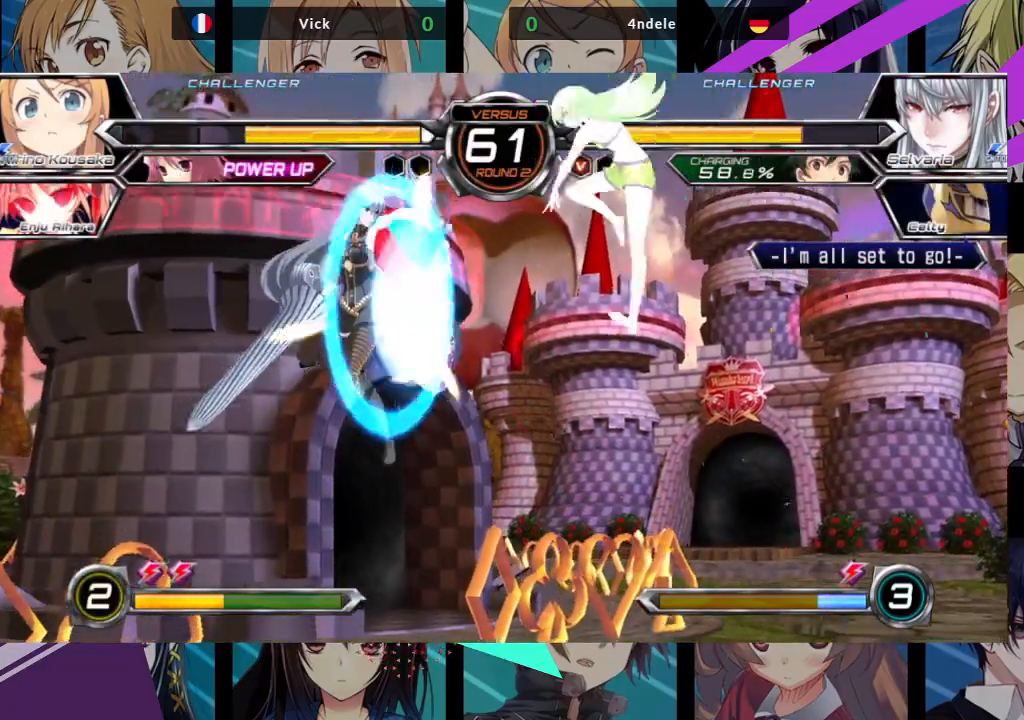
{"buttons": [], "left_stick": "up-left", "events": [[367, "left_stick", "left"], [417, "left_stick", "up-left"]]}
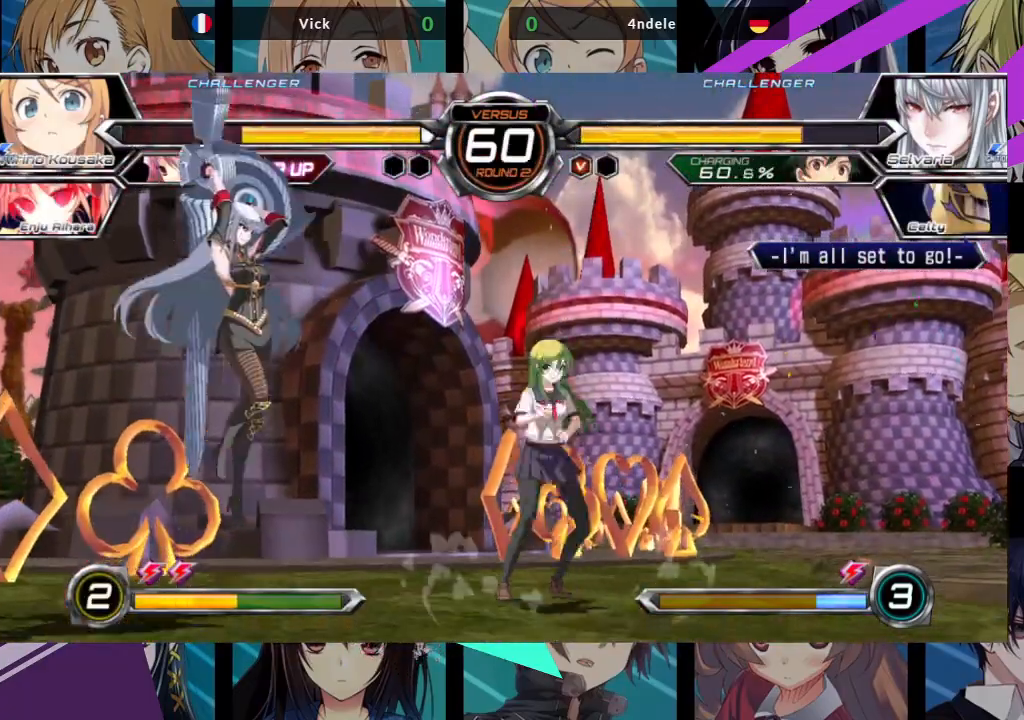
{"buttons": [], "left_stick": "center", "events": [[233, "left_stick", "center"], [350, "TRIANGLE", "down"], [467, "TRIANGLE", "up"]]}
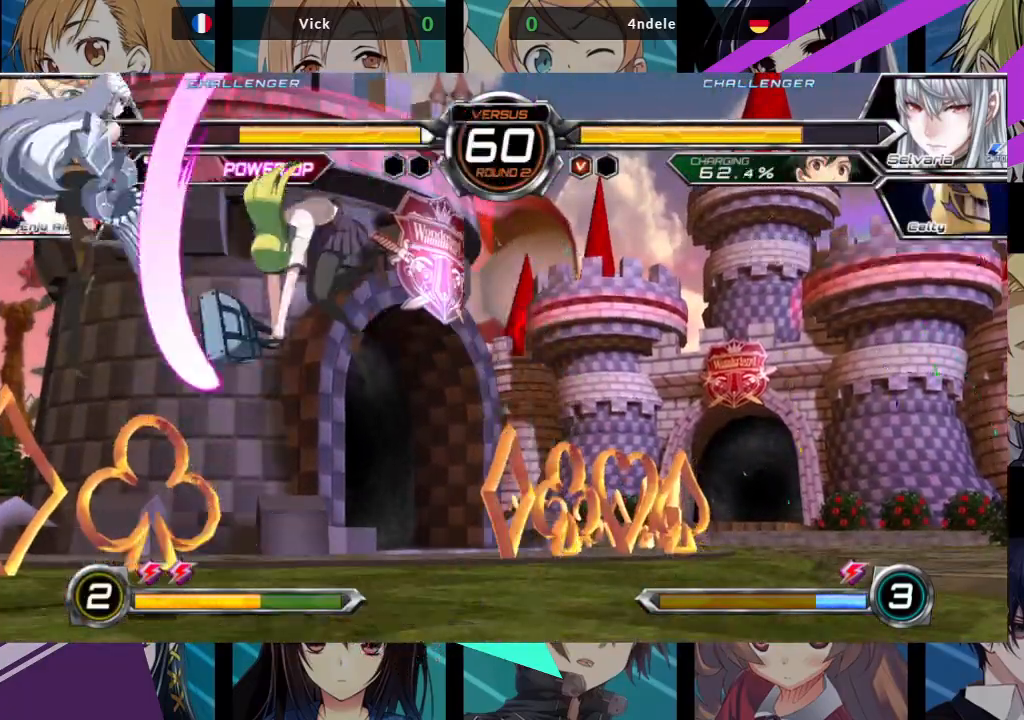
{"buttons": ["TRIANGLE"], "left_stick": "center", "events": [[150, "left_stick", "up-left"], [450, "TRIANGLE", "down"], [500, "left_stick", "center"]]}
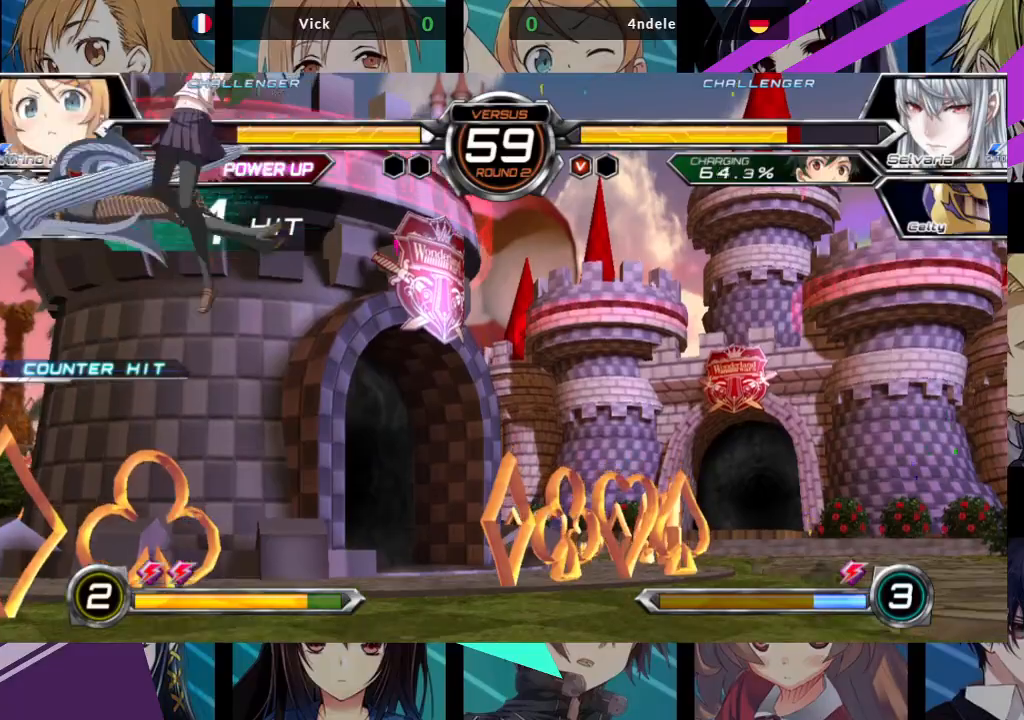
{"buttons": [], "left_stick": "up-left", "events": [[100, "TRIANGLE", "up"], [317, "left_stick", "up"], [383, "left_stick", "up-left"]]}
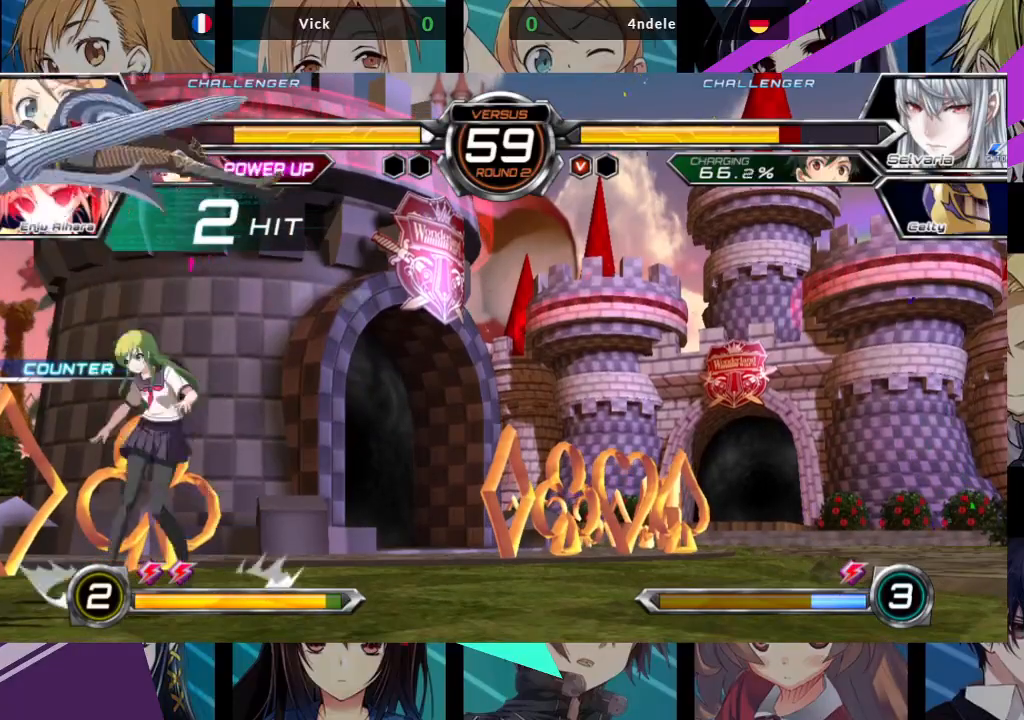
{"buttons": [], "left_stick": "up-left", "events": [[233, "left_stick", "center"], [433, "left_stick", "up-left"]]}
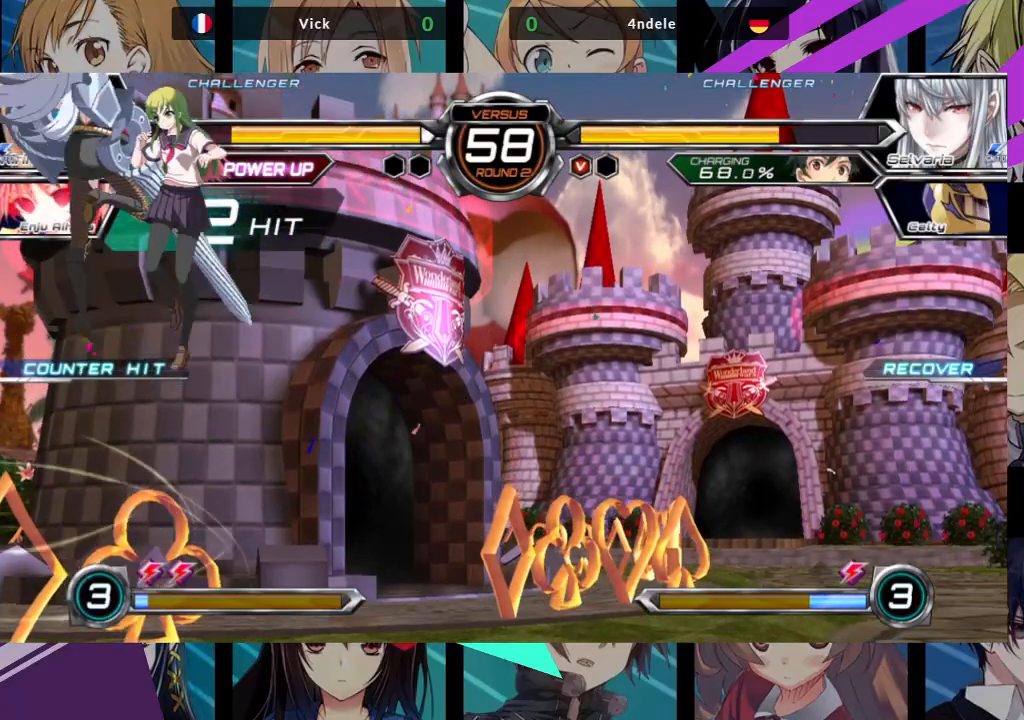
{"buttons": [], "left_stick": "center", "events": [[33, "R1", "down"], [150, "left_stick", "left"], [233, "R1", "up"], [367, "left_stick", "center"]]}
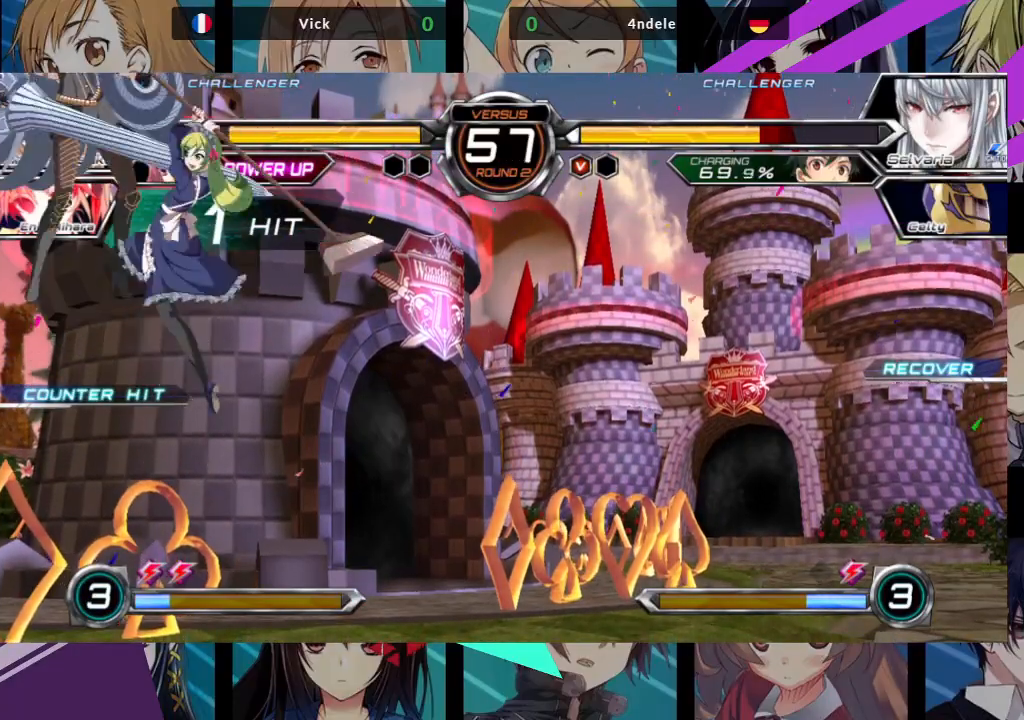
{"buttons": [], "left_stick": "right", "events": [[167, "left_stick", "right"]]}
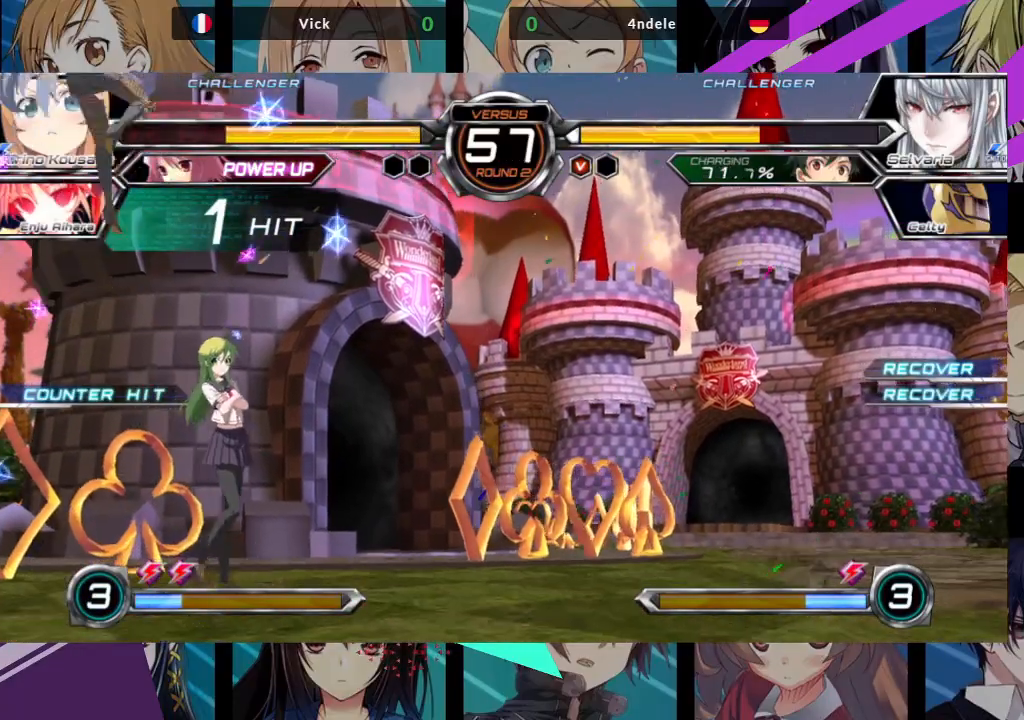
{"buttons": [], "left_stick": "up-left", "events": [[83, "left_stick", "up-right"], [267, "left_stick", "center"], [467, "left_stick", "up-left"]]}
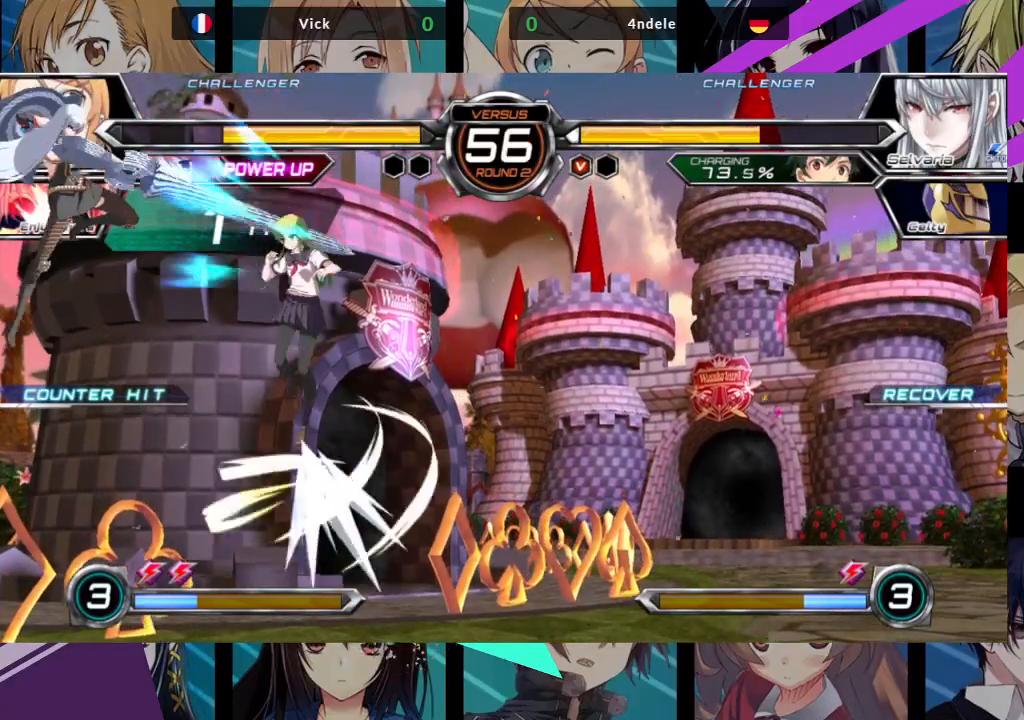
{"buttons": [], "left_stick": "center", "events": [[317, "R1", "down"], [383, "left_stick", "center"], [467, "R1", "up"]]}
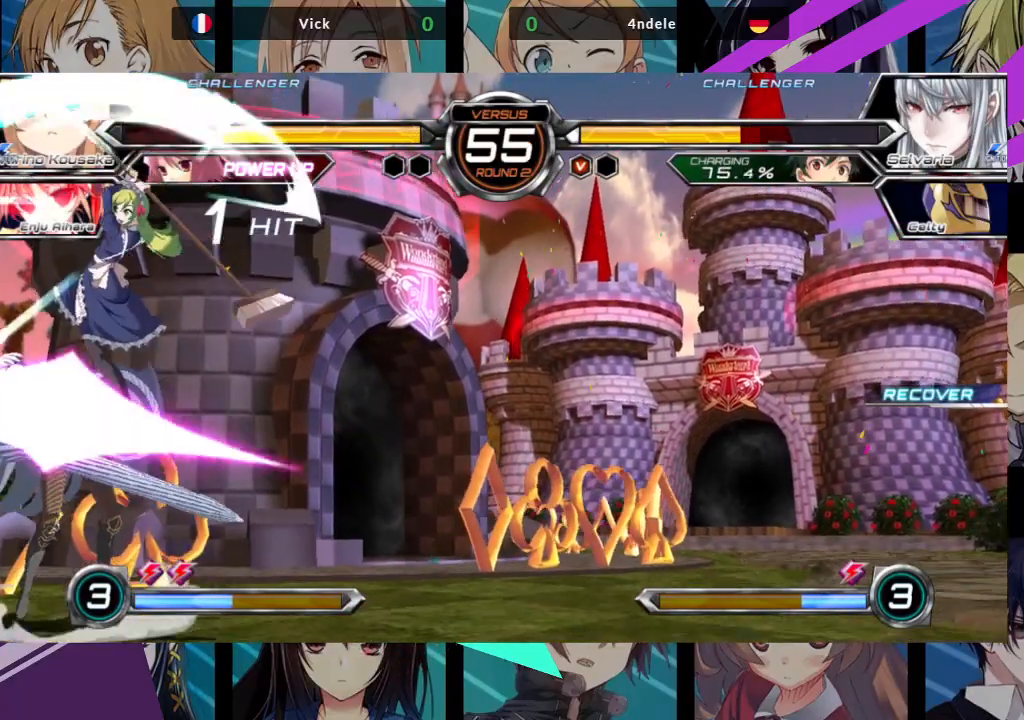
{"buttons": ["TRIANGLE"], "left_stick": "down-right", "events": [[33, "left_stick", "down"], [83, "left_stick", "down-right"], [283, "SQUARE", "down"], [433, "SQUARE", "up"], [450, "TRIANGLE", "down"]]}